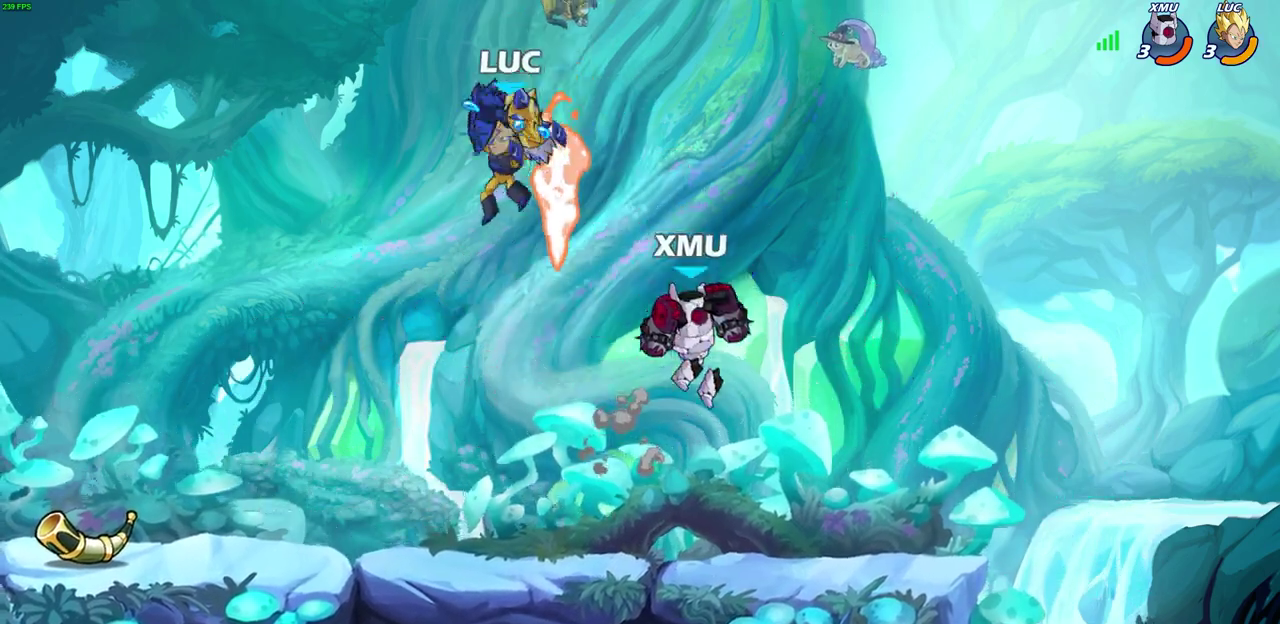
Gameplay with a controller (PlayStation layout); each line is a JSON object with the inputs held at the frame after it (dt_ms = milliseconds from this image to that frame). "events" lists button and stick changes between this image and that frame as [ms after this image, input, new state], when the widget could be followed in between. Not read: L1 R1 R3 right_stick.
{"dt_ms": 300, "buttons": [], "left_stick": "right", "events": [[17, "left_stick", "left"], [133, "left_stick", "down-left"], [250, "left_stick", "down-right"], [300, "left_stick", "right"]]}
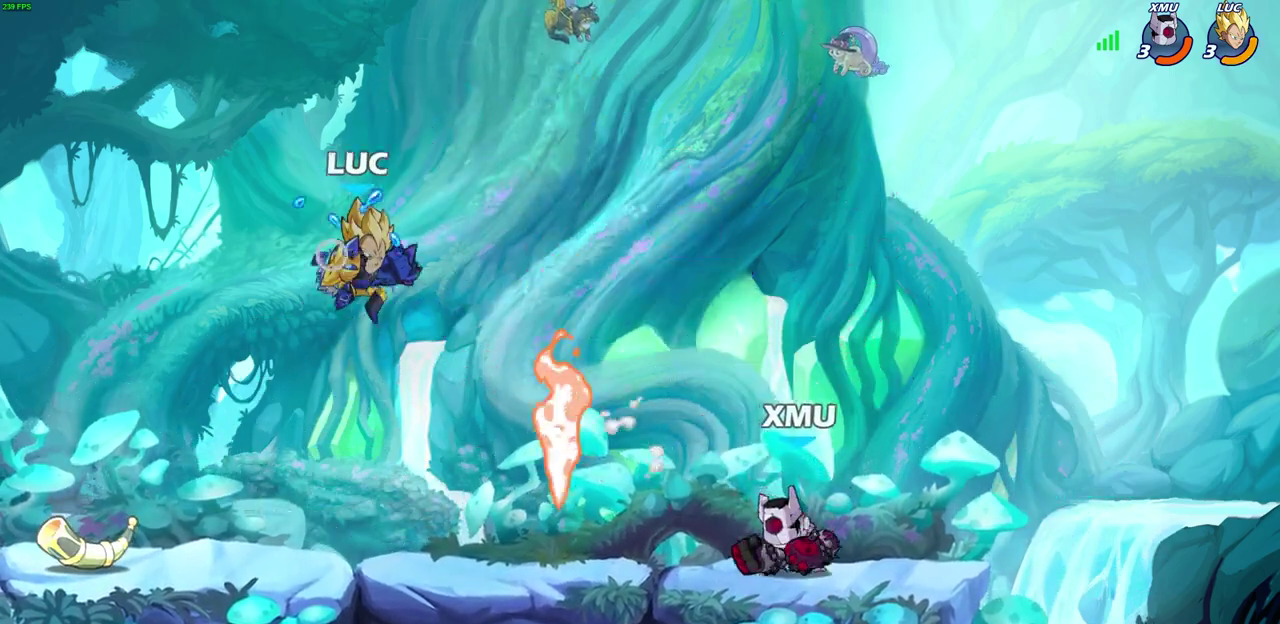
{"dt_ms": 600, "buttons": ["R2"], "left_stick": "right", "events": [[67, "left_stick", "center"], [417, "left_stick", "right"], [500, "R2", "down"]]}
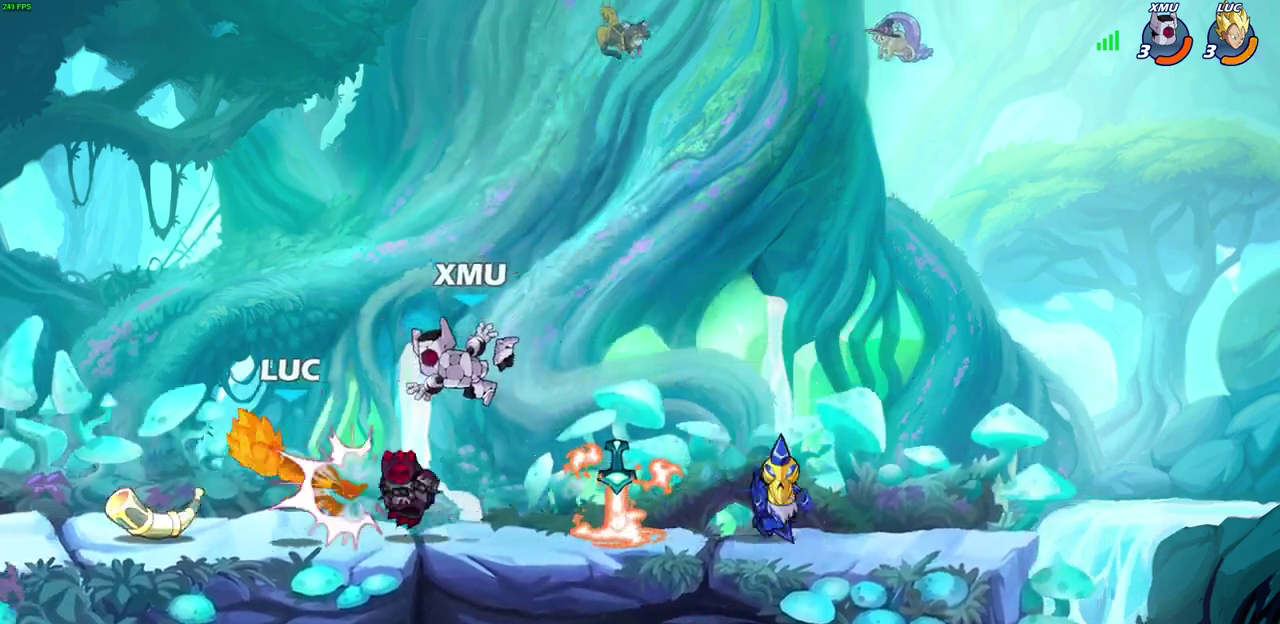
{"dt_ms": 800, "buttons": ["R2"], "left_stick": "left", "events": [[33, "R2", "up"], [217, "left_stick", "up-right"], [317, "R2", "down"], [417, "left_stick", "up-left"], [500, "R2", "up"], [500, "left_stick", "left"], [750, "R2", "down"]]}
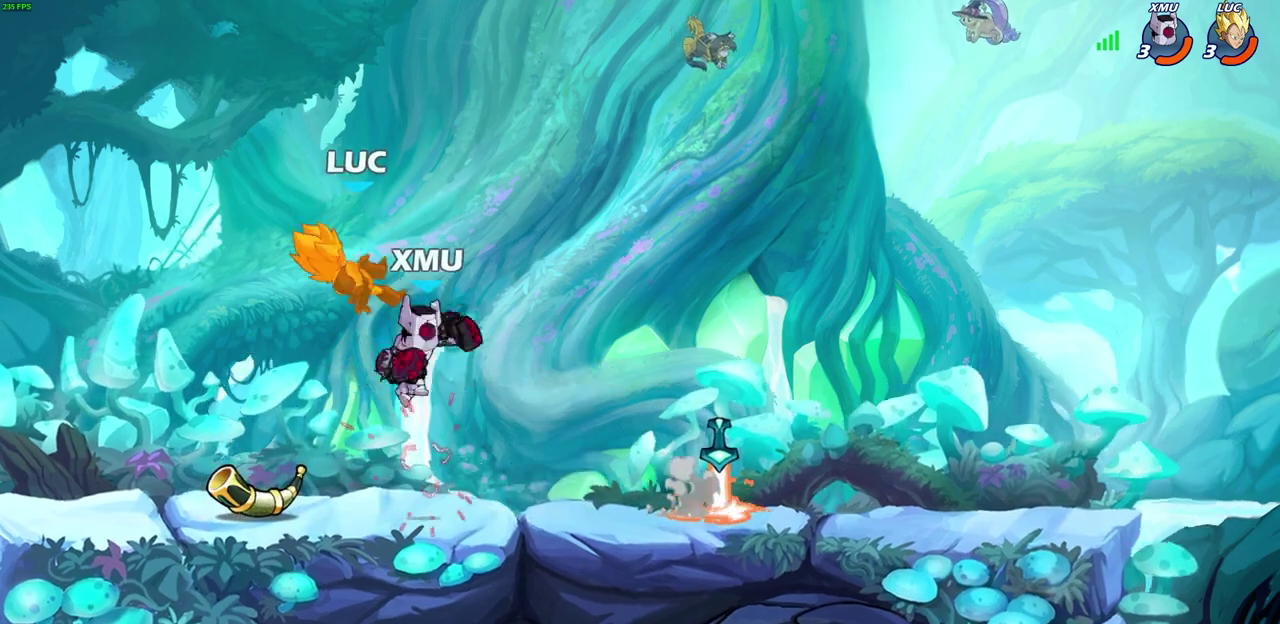
{"dt_ms": 300, "buttons": ["CROSS", "R2"], "left_stick": "down-left", "events": [[133, "R2", "up"], [200, "CROSS", "down"], [200, "R2", "down"], [250, "left_stick", "down-left"]]}
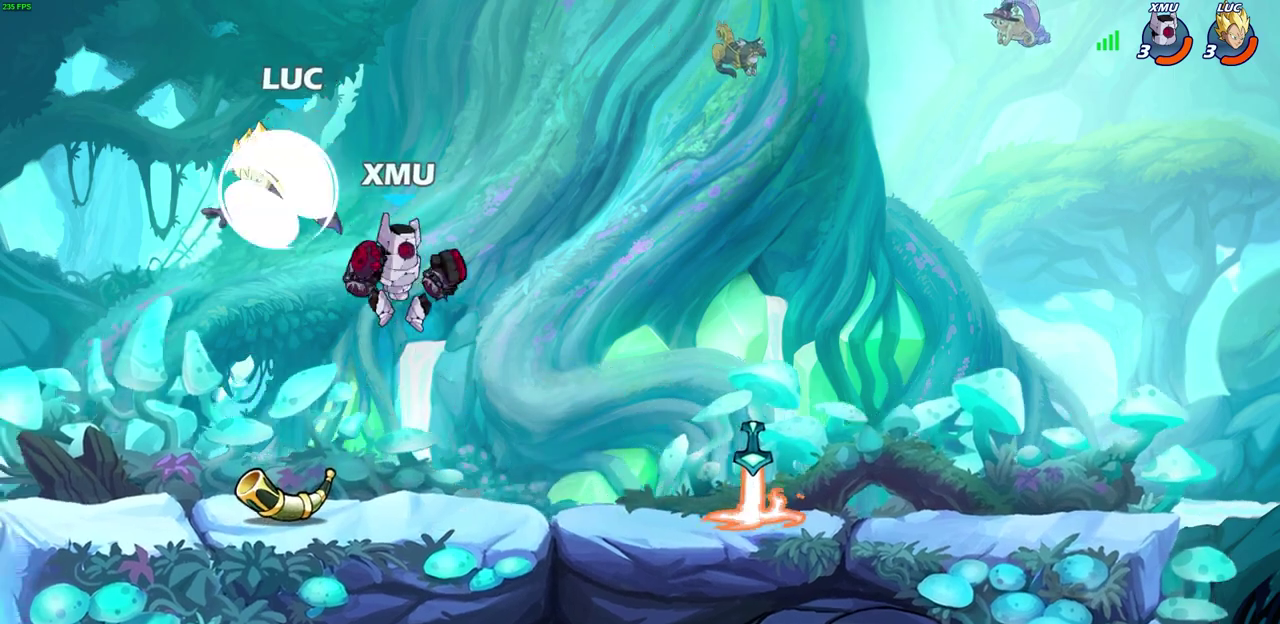
{"dt_ms": 300, "buttons": [], "left_stick": "right", "events": [[167, "CROSS", "up"], [200, "R2", "up"], [200, "left_stick", "down-right"], [283, "left_stick", "right"]]}
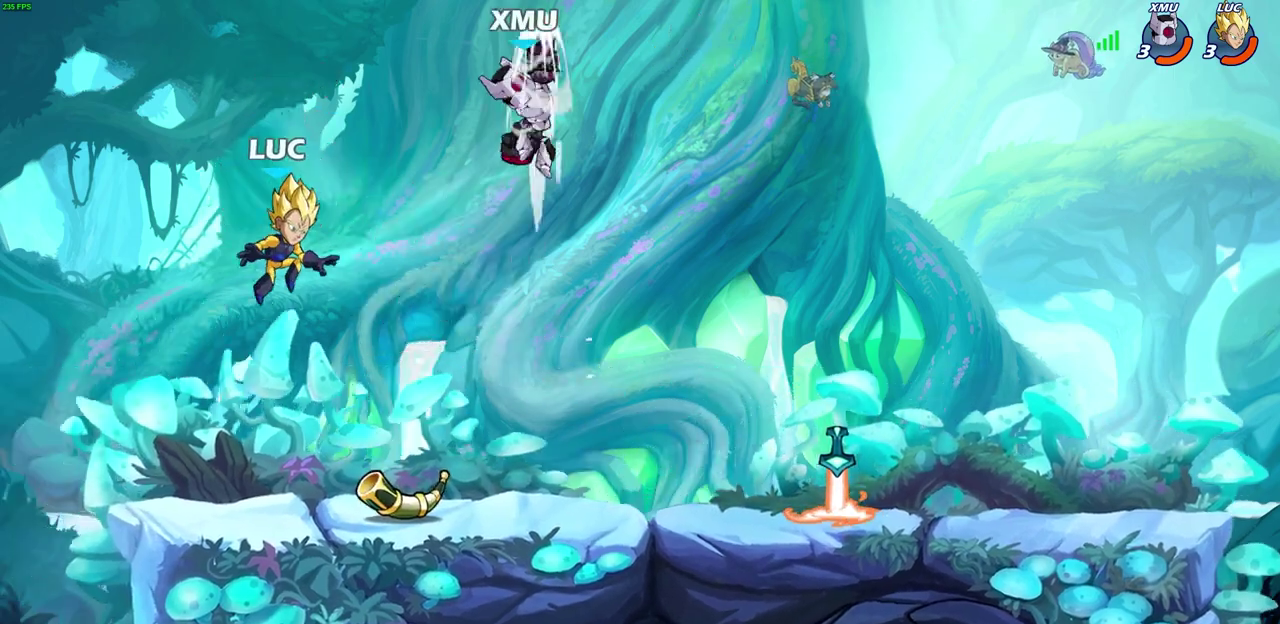
{"dt_ms": 700, "buttons": ["SQUARE"], "left_stick": "center", "events": [[67, "left_stick", "down-right"], [183, "left_stick", "right"], [350, "left_stick", "up-left"], [617, "SQUARE", "down"], [633, "left_stick", "center"]]}
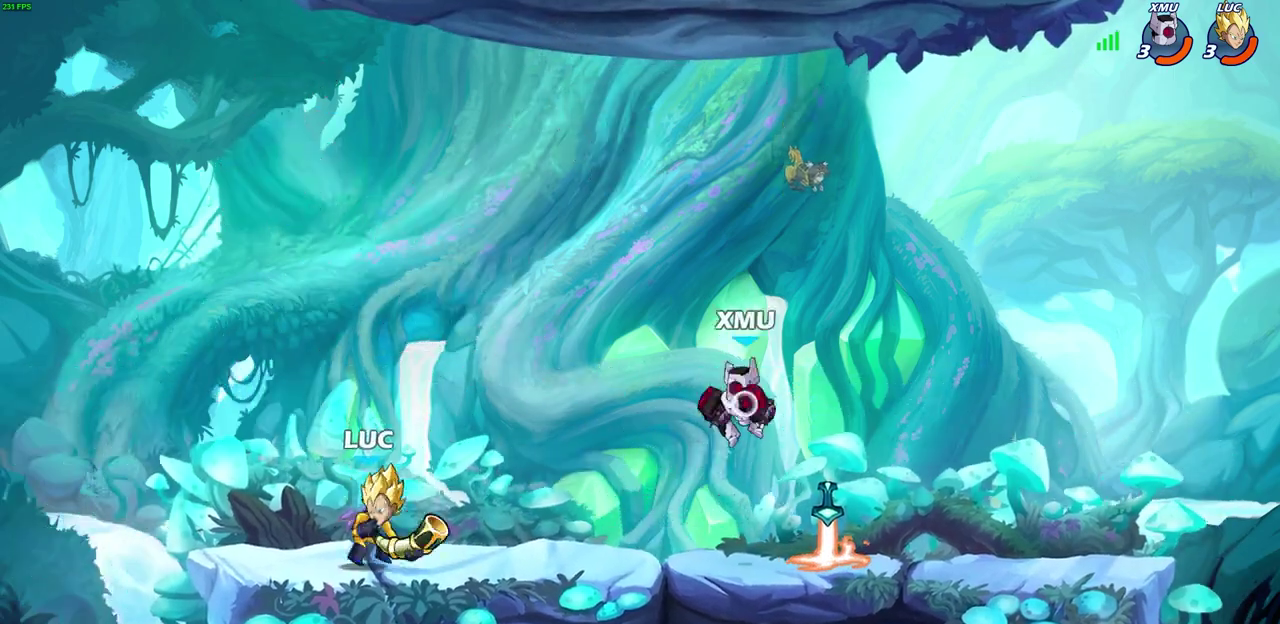
{"dt_ms": 500, "buttons": ["R2"], "left_stick": "center", "events": [[33, "SQUARE", "up"], [117, "left_stick", "right"], [250, "left_stick", "center"], [417, "R2", "down"]]}
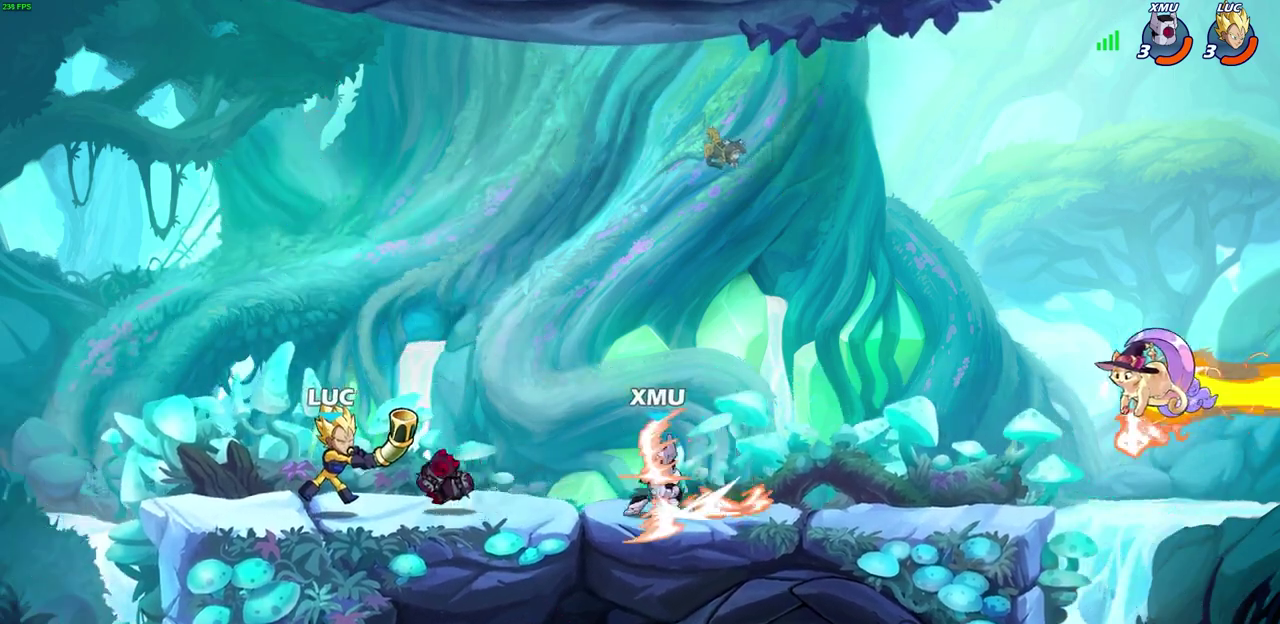
{"dt_ms": 300, "buttons": ["CROSS"], "left_stick": "left", "events": [[217, "left_stick", "left"], [233, "R2", "up"], [250, "CROSS", "down"]]}
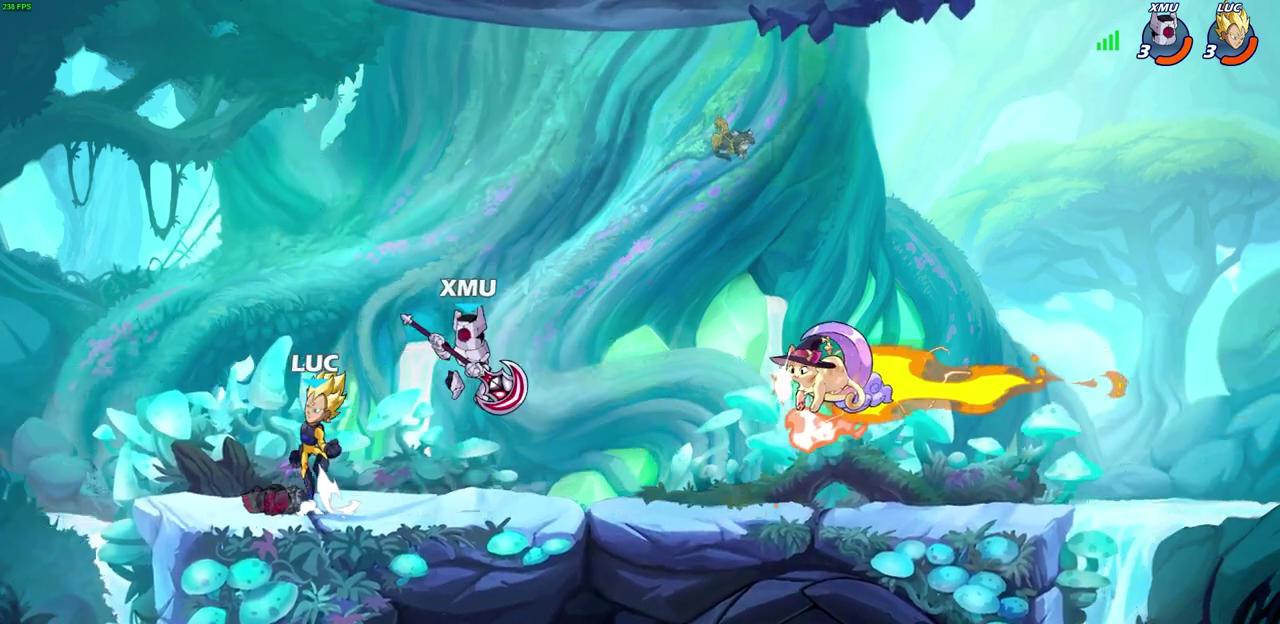
{"dt_ms": 800, "buttons": [], "left_stick": "center", "events": [[83, "CROSS", "up"], [267, "left_stick", "right"], [483, "left_stick", "up"], [600, "left_stick", "center"]]}
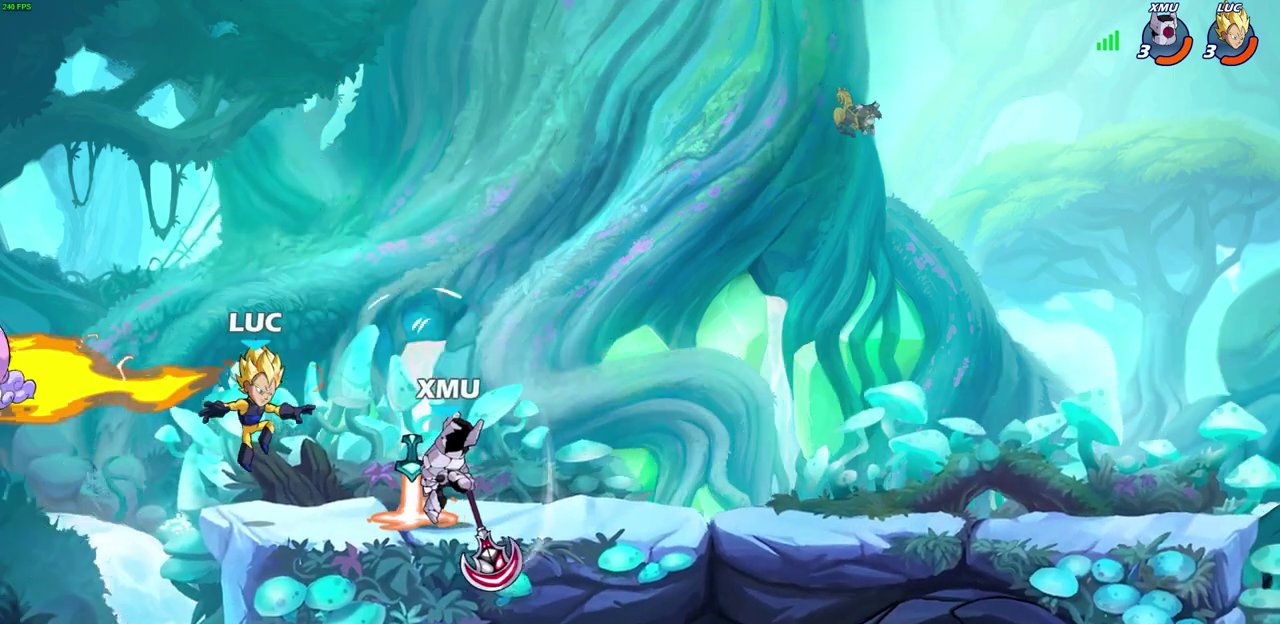
{"dt_ms": 600, "buttons": [], "left_stick": "left", "events": [[133, "left_stick", "right"], [200, "left_stick", "down"], [233, "SQUARE", "down"], [283, "SQUARE", "up"], [333, "left_stick", "center"], [450, "left_stick", "left"], [500, "CROSS", "down"], [550, "CROSS", "up"]]}
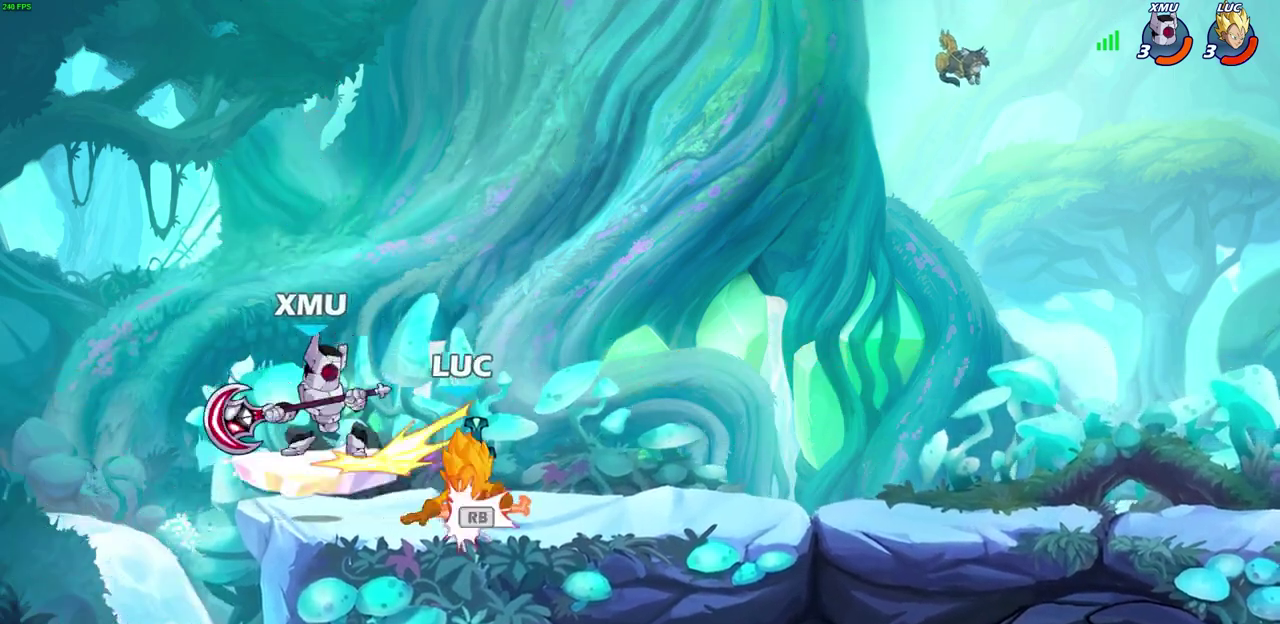
{"dt_ms": 300, "buttons": [], "left_stick": "up-right", "events": [[33, "left_stick", "up-right"], [133, "CROSS", "down"], [250, "CROSS", "up"]]}
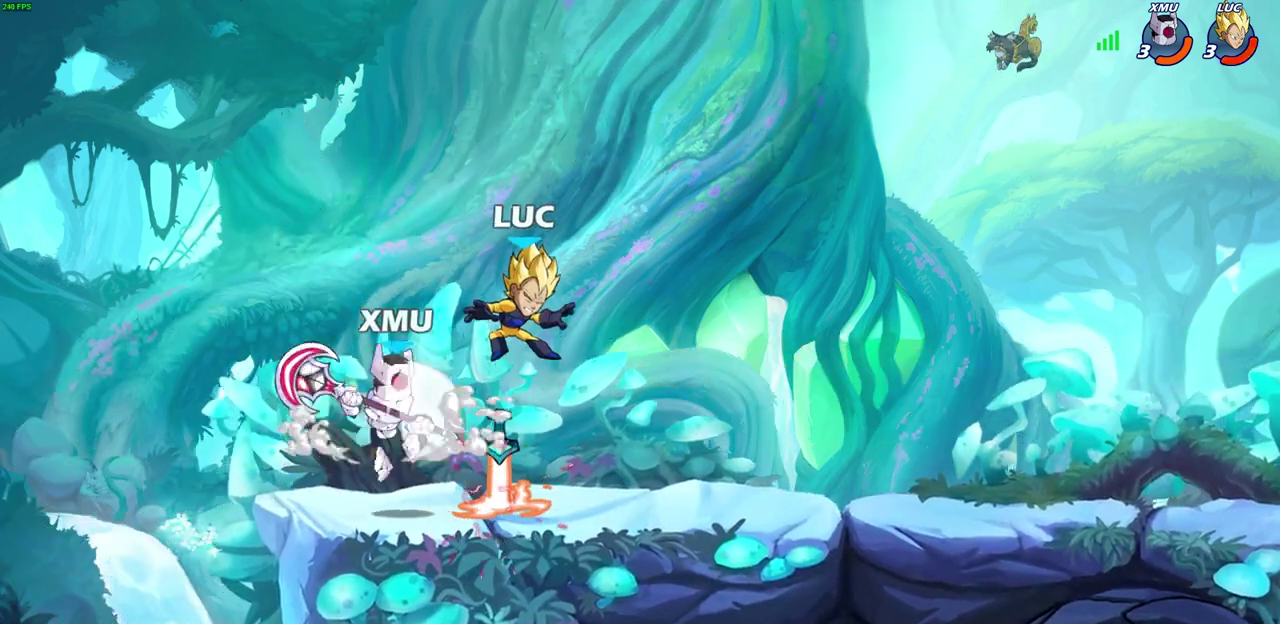
{"dt_ms": 400, "buttons": ["CROSS", "R2"], "left_stick": "left", "events": [[100, "left_stick", "down-right"], [117, "R2", "down"], [150, "CROSS", "down"], [183, "left_stick", "right"], [283, "left_stick", "up-left"], [367, "left_stick", "left"]]}
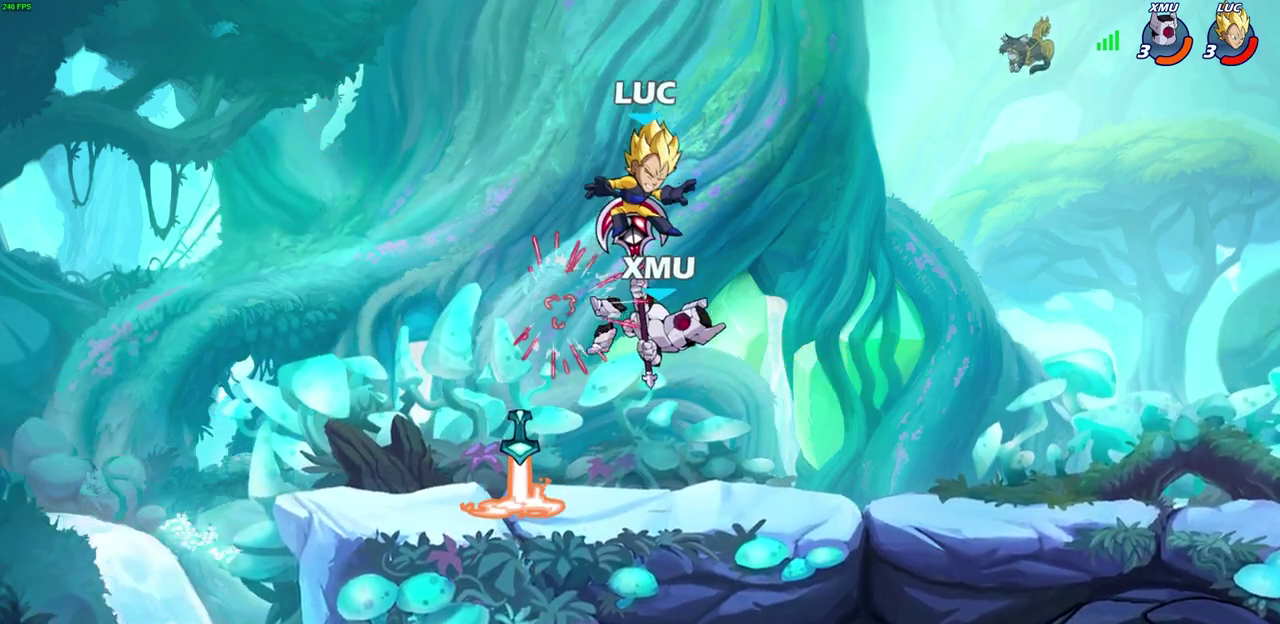
{"dt_ms": 600, "buttons": ["R2"], "left_stick": "down-left", "events": [[33, "CROSS", "up"], [83, "R2", "up"], [117, "left_stick", "center"], [283, "left_stick", "down-left"], [417, "R2", "down"]]}
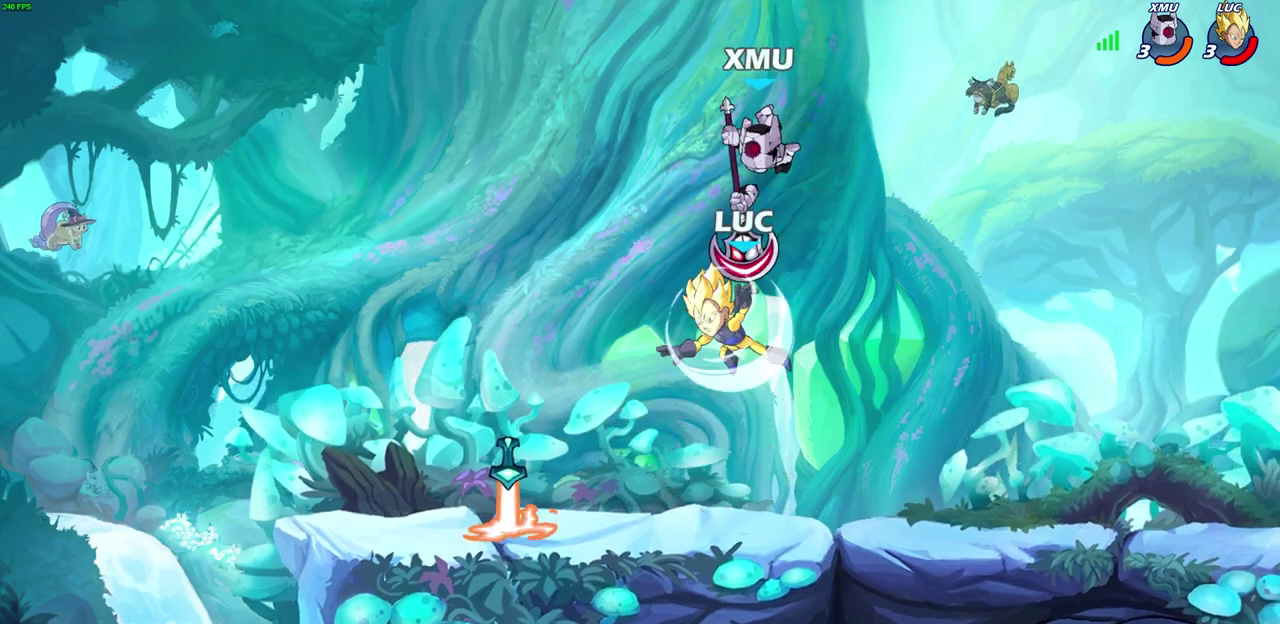
{"dt_ms": 700, "buttons": ["CIRCLE"], "left_stick": "right", "events": [[83, "left_stick", "left"], [183, "R2", "up"], [183, "left_stick", "up-left"], [633, "left_stick", "right"], [667, "CIRCLE", "down"]]}
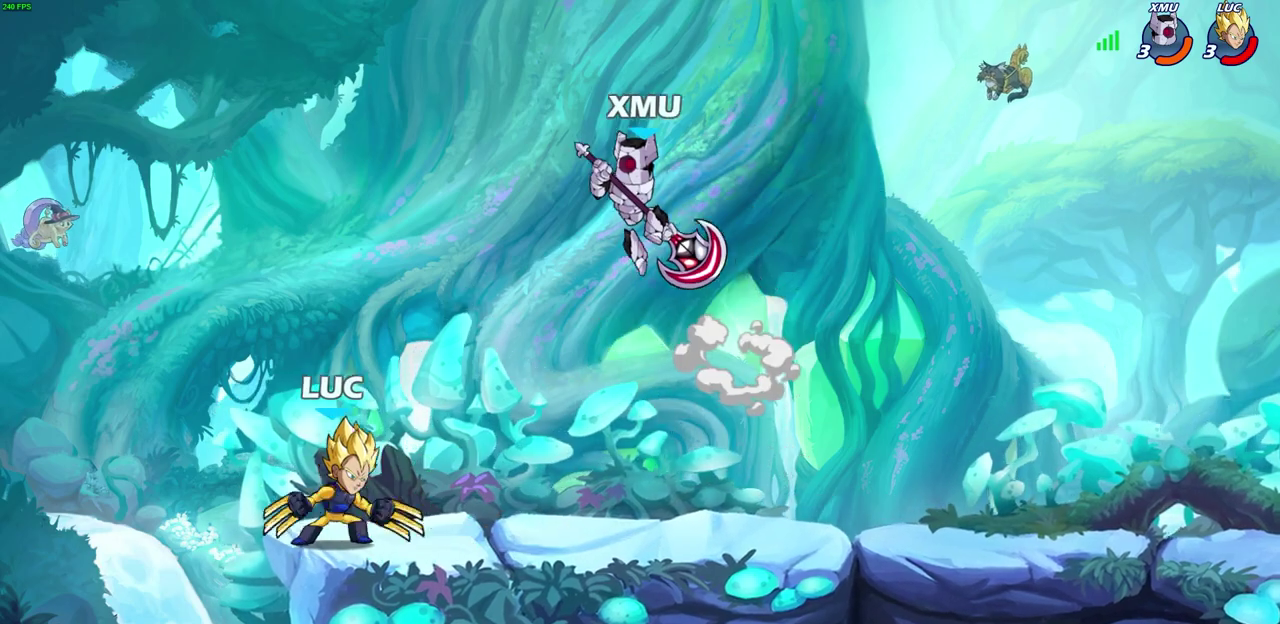
{"dt_ms": 300, "buttons": [], "left_stick": "left", "events": [[33, "left_stick", "center"], [67, "CIRCLE", "up"], [233, "left_stick", "left"]]}
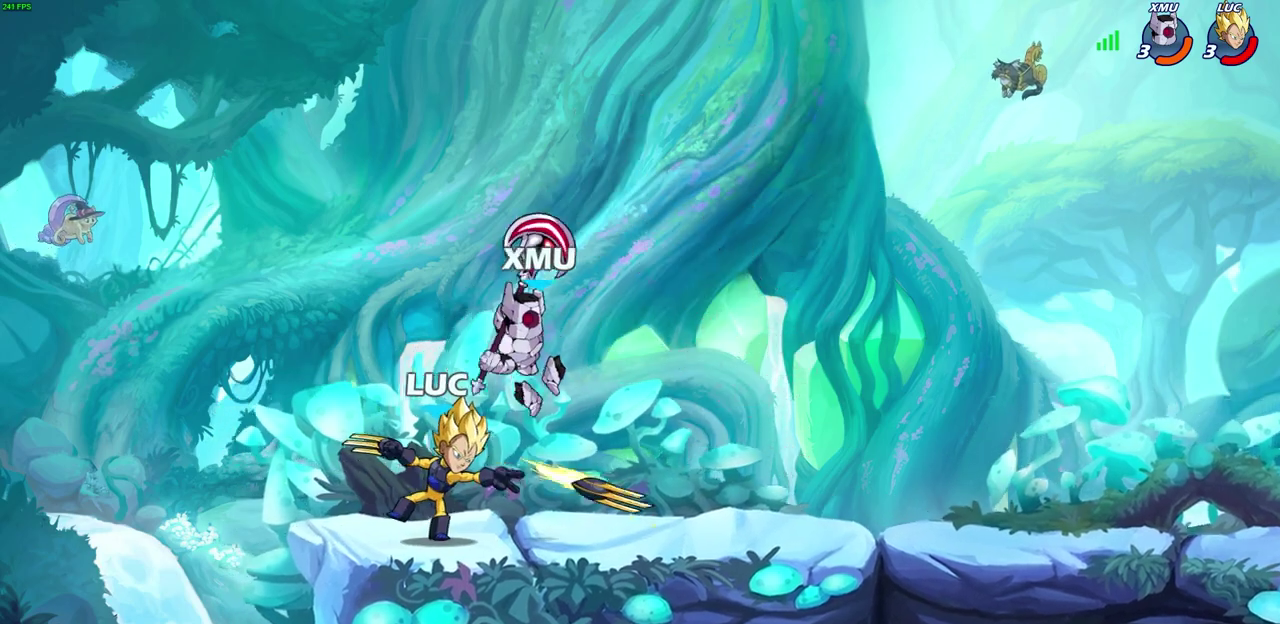
{"dt_ms": 300, "buttons": [], "left_stick": "center", "events": [[150, "left_stick", "center"]]}
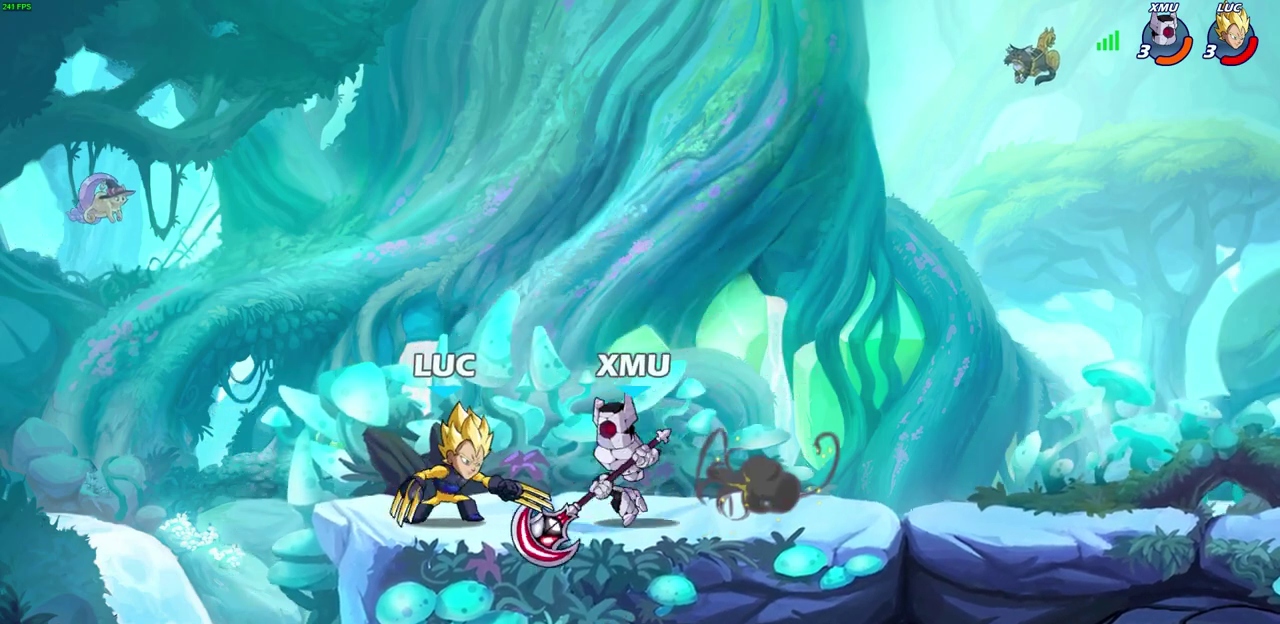
{"dt_ms": 600, "buttons": [], "left_stick": "center", "events": [[83, "left_stick", "right"], [217, "R2", "down"], [383, "SQUARE", "down"], [400, "R2", "up"], [467, "SQUARE", "up"], [483, "left_stick", "center"]]}
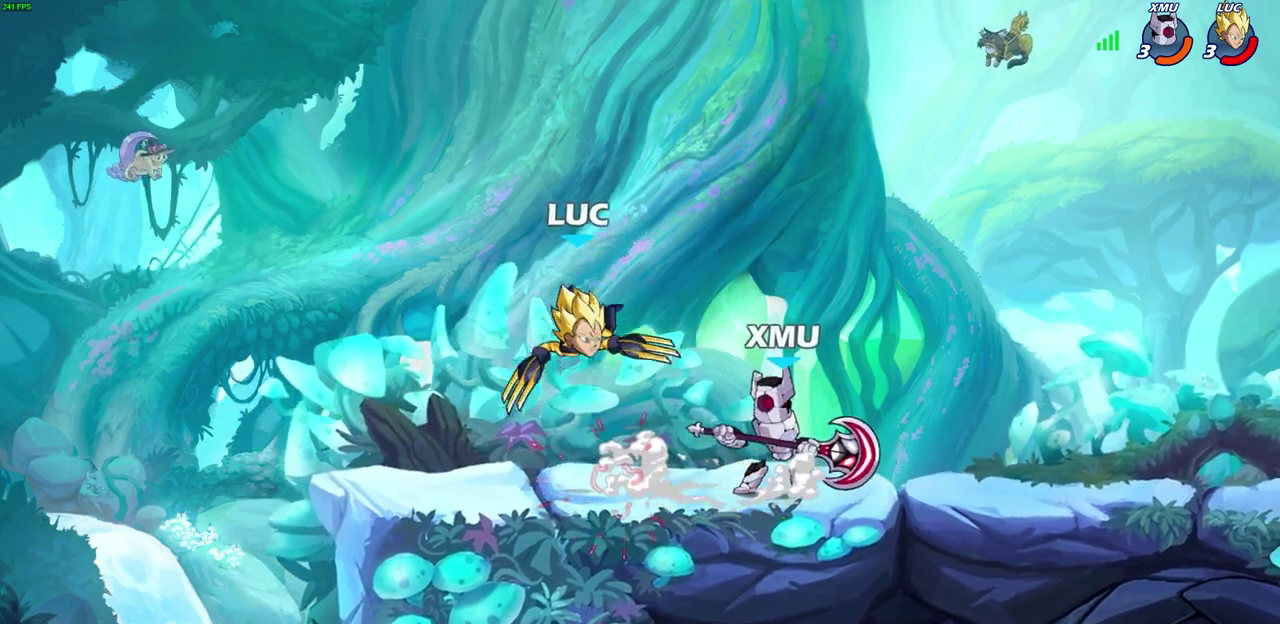
{"dt_ms": 800, "buttons": [], "left_stick": "right", "events": [[133, "left_stick", "left"], [183, "CROSS", "down"], [200, "R2", "down"], [367, "left_stick", "up-right"], [433, "R2", "up"], [483, "CROSS", "up"], [517, "left_stick", "right"]]}
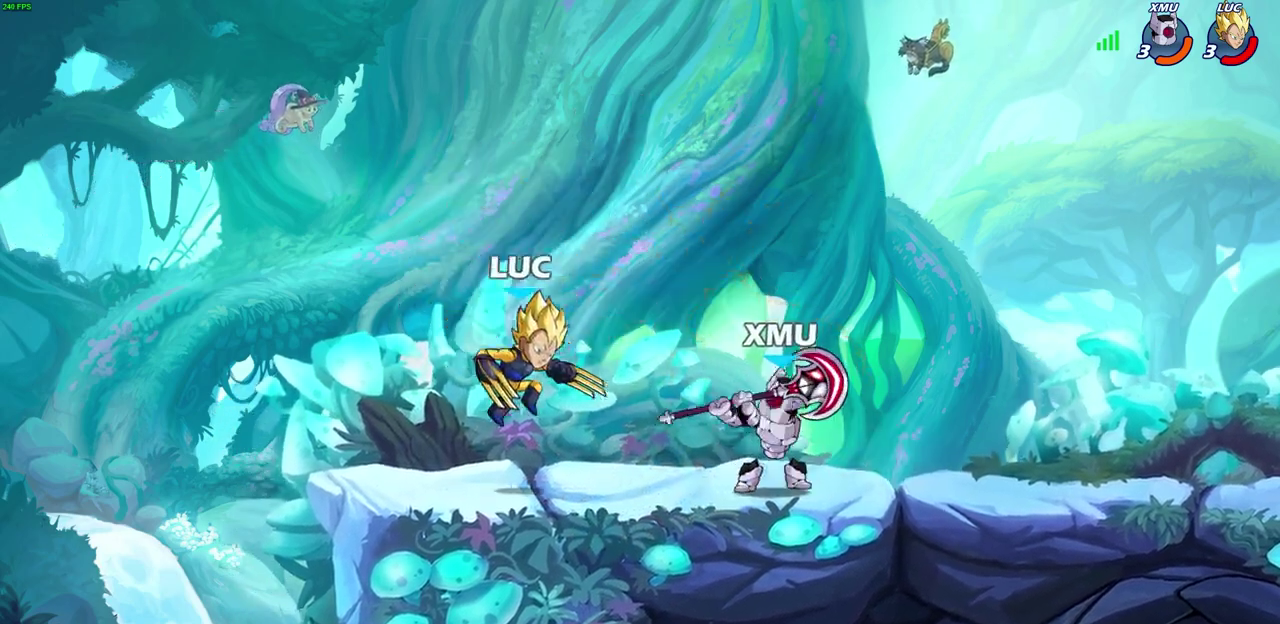
{"dt_ms": 300, "buttons": [], "left_stick": "center", "events": [[83, "SQUARE", "down"], [183, "SQUARE", "up"], [250, "left_stick", "center"]]}
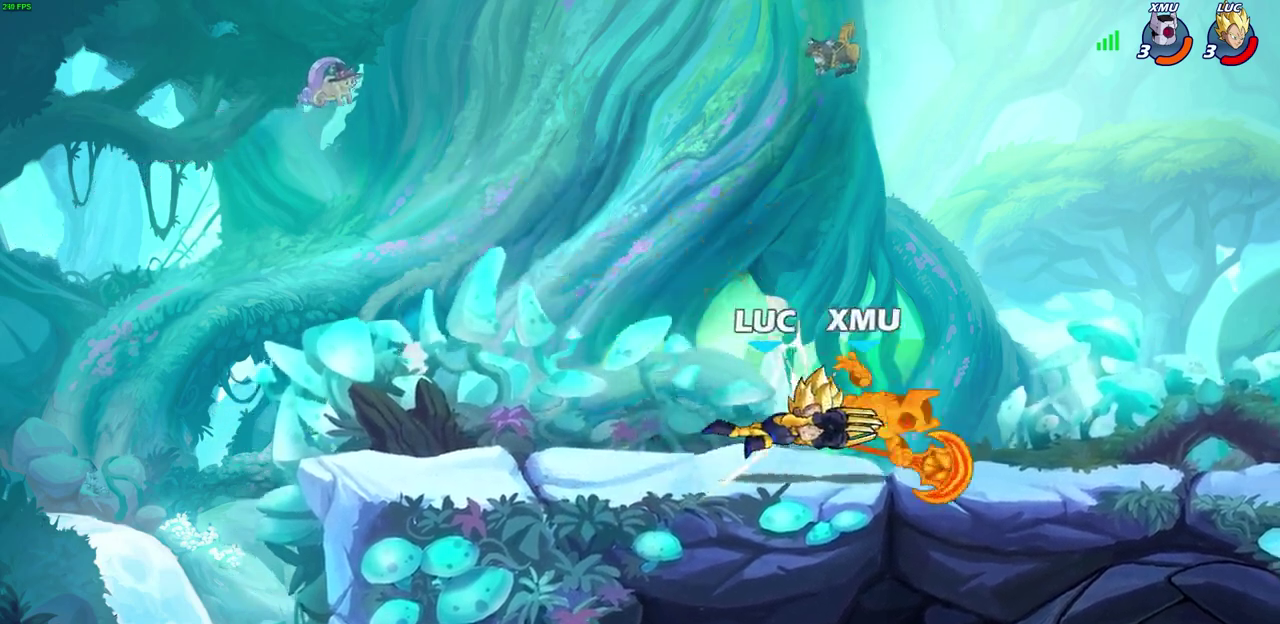
{"dt_ms": 300, "buttons": [], "left_stick": "down-right", "events": [[133, "left_stick", "right"], [267, "left_stick", "down-right"]]}